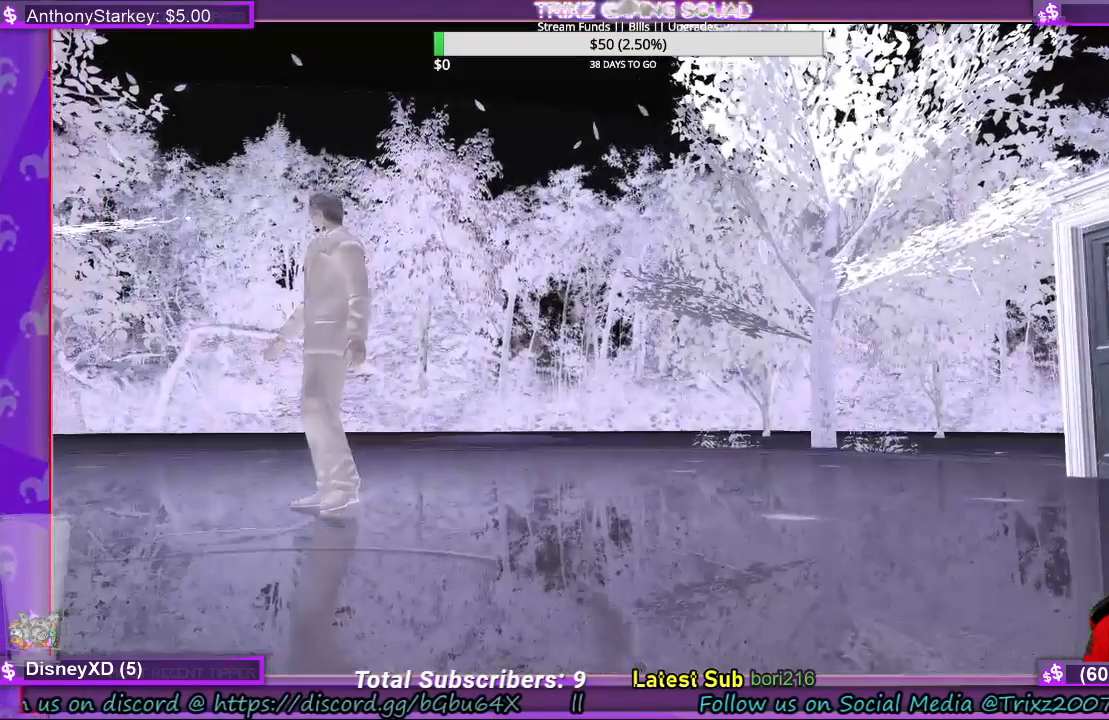
Gameplay with keyboard and mouse; each line is a JSON object with the keys and mouse buttons held at the frame after it. "events" lists presses ("down") and releases ("up") of "a", "ctrl", "d", "e", "f", "q", "r", "s", "shift", "space", "tab", "w", "mouse_left", "mouse_wheel", "mouse_right", "mouse_mb4" and "mouse_mb5" between this image and that frame as [ms after this image, input, new state], when the widget could be followed in between. "mouse_left", "mouse_wheel", "mouse_right", "mouse_mb4", "mouse_mb5" = the "left", "wheel", "right", "mb4", "mb5" buttons of the "mouse" list. No other keys are recorded. "wheel" means that the mouse wheel is clicked or scrolled. Mouse movement is not recorded.
{"keys": [], "mouse": [], "events": []}
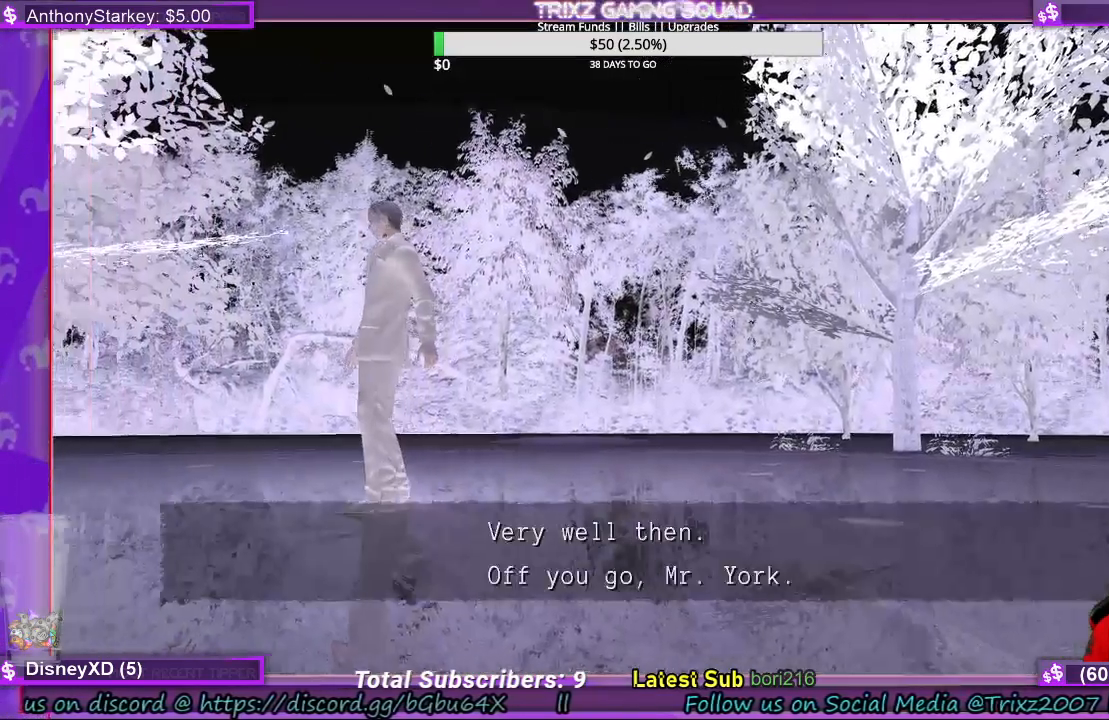
{"keys": [], "mouse": [], "events": []}
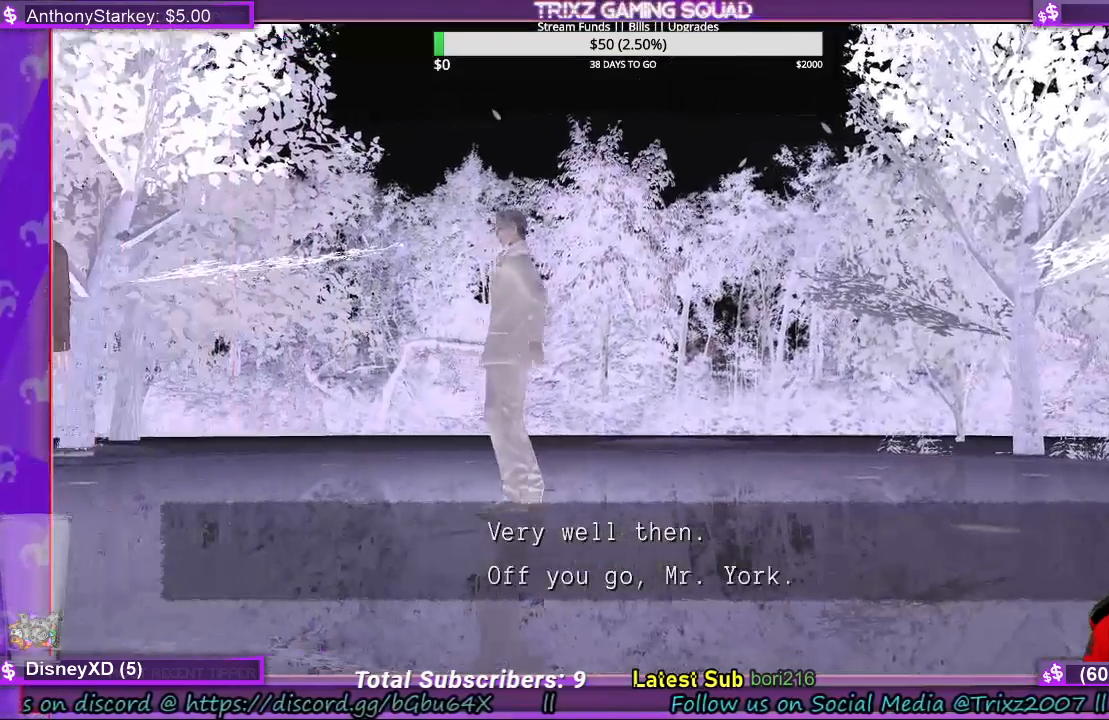
{"keys": [], "mouse": [], "events": []}
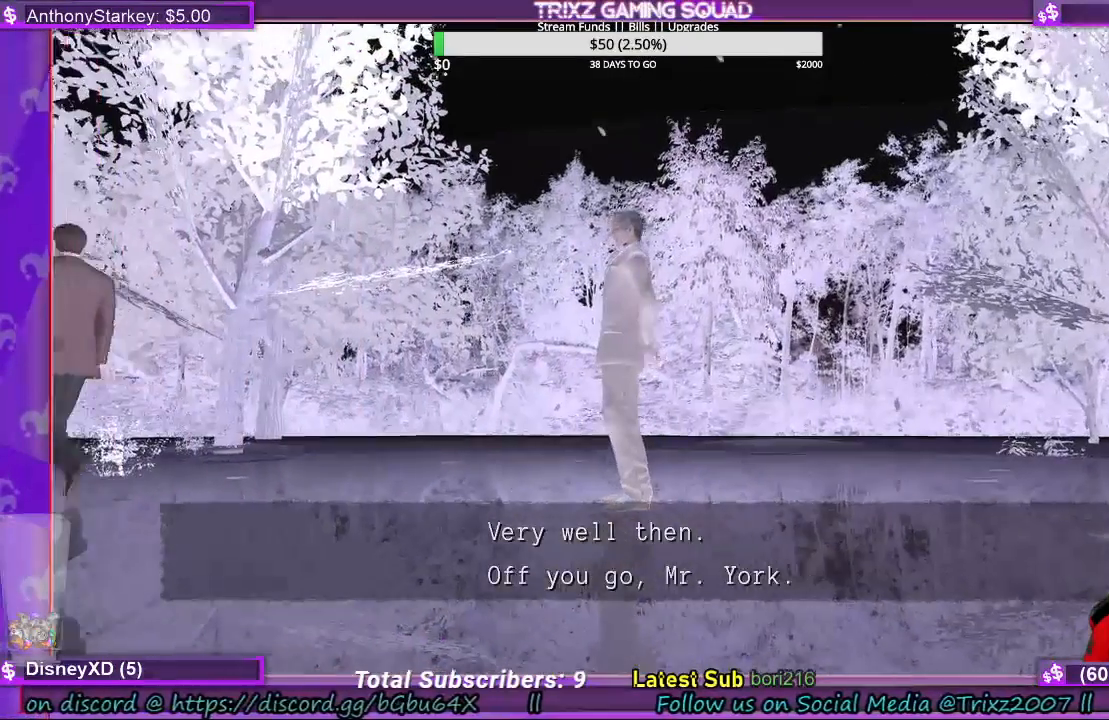
{"keys": [], "mouse": [], "events": []}
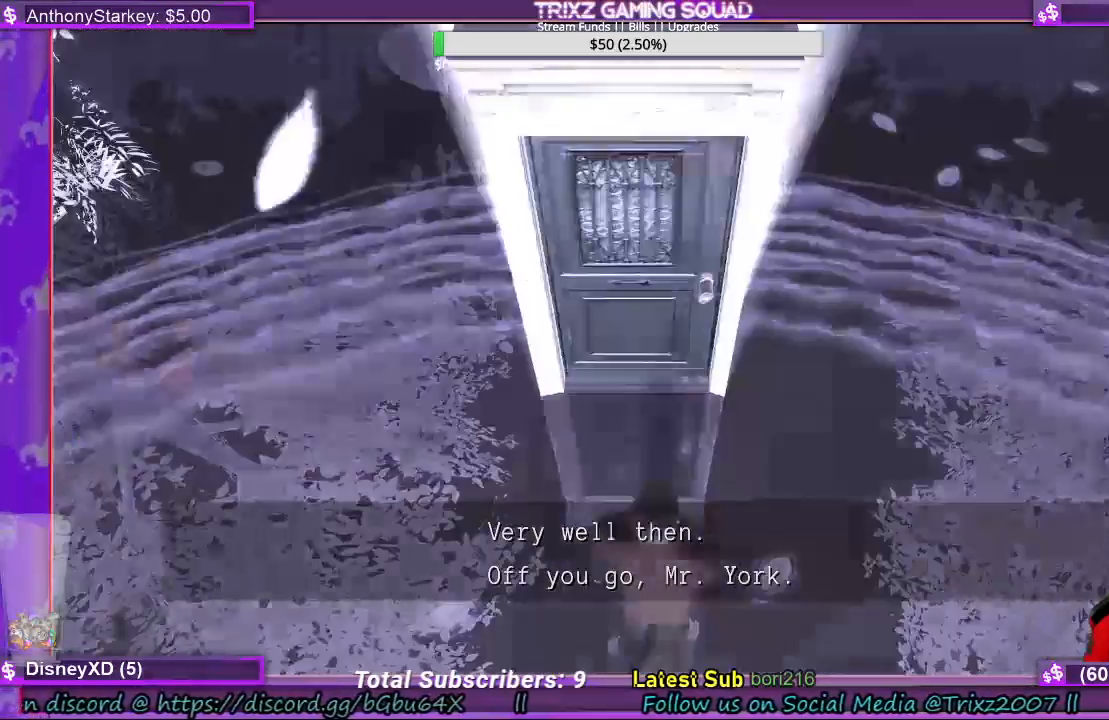
{"keys": [], "mouse": [], "events": []}
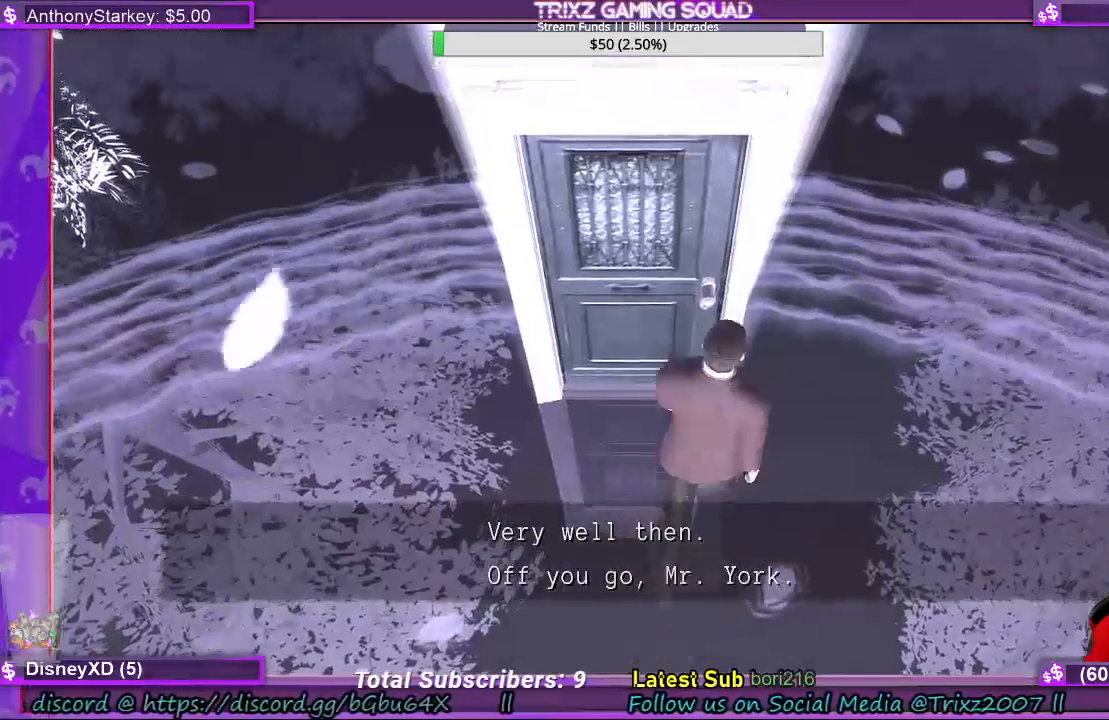
{"keys": [], "mouse": [], "events": []}
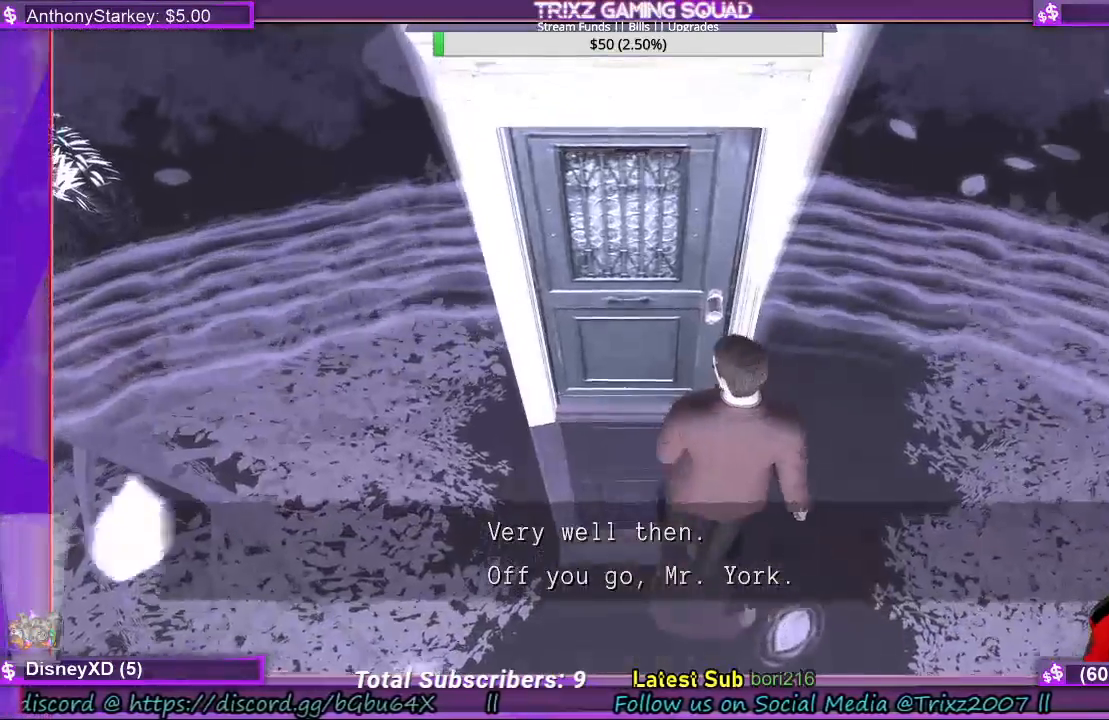
{"keys": [], "mouse": [], "events": []}
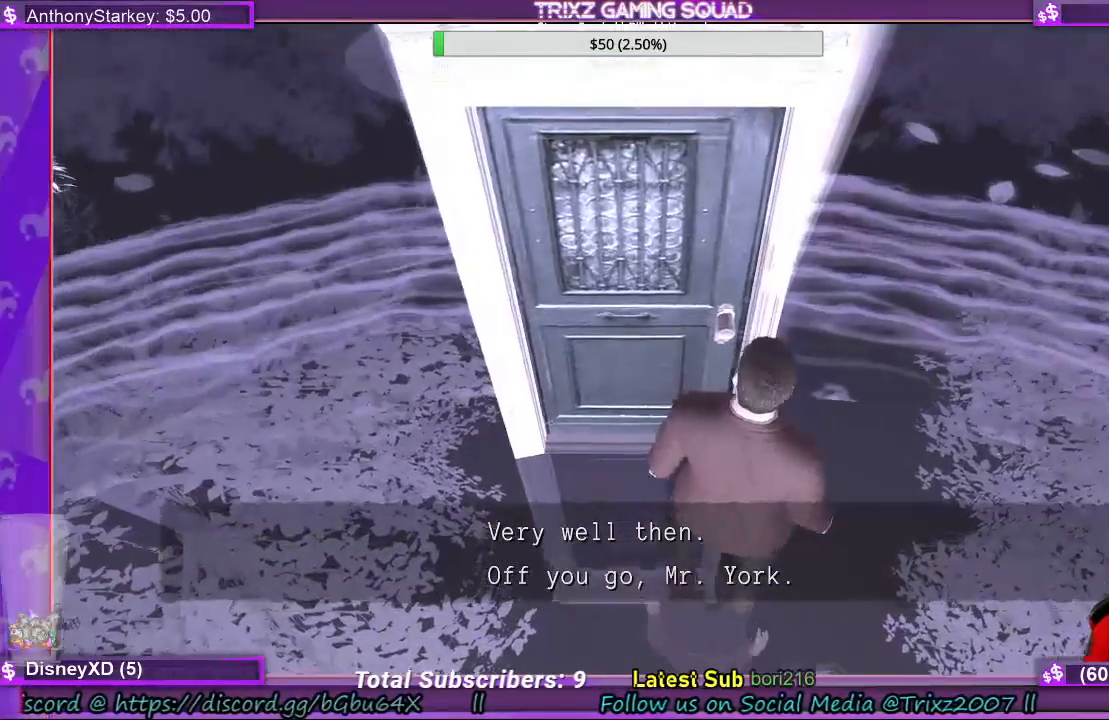
{"keys": [], "mouse": [], "events": []}
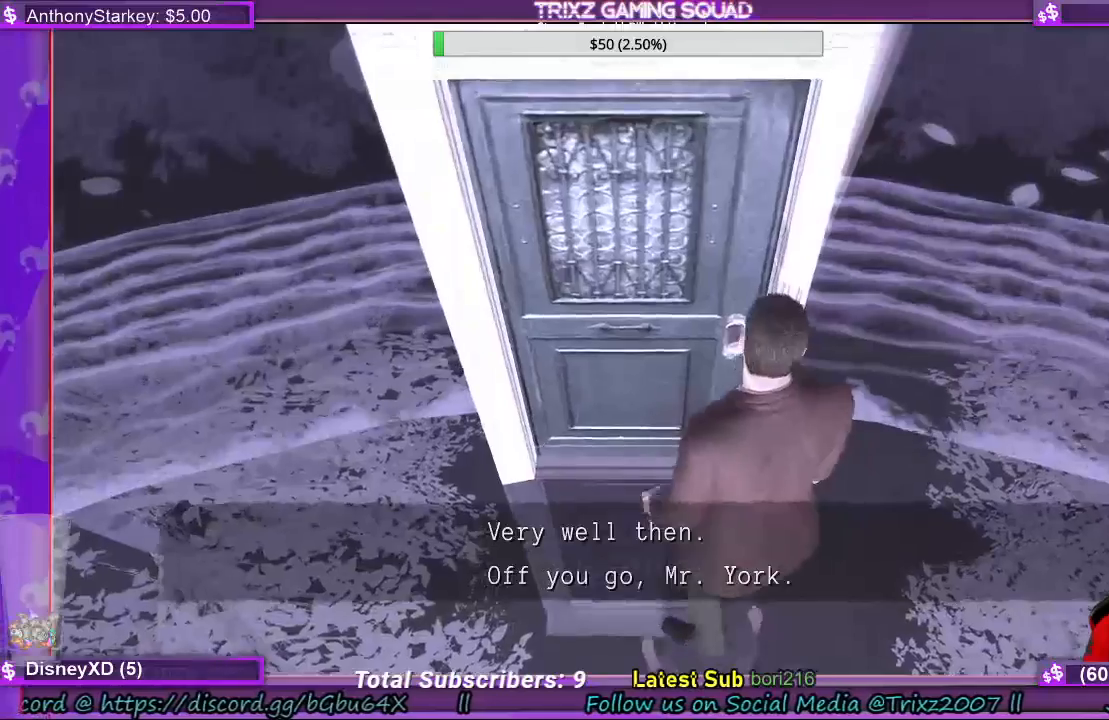
{"keys": [], "mouse": [], "events": [[167, "mouse_right", "down"], [267, "mouse_right", "up"]]}
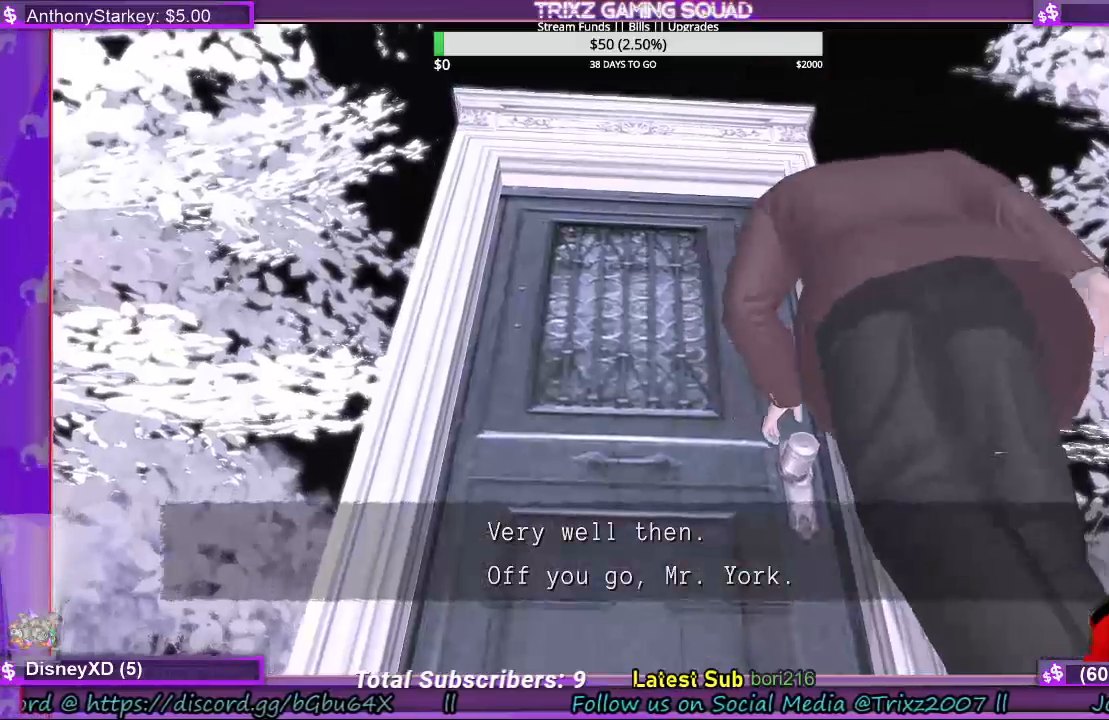
{"keys": [], "mouse": [], "events": []}
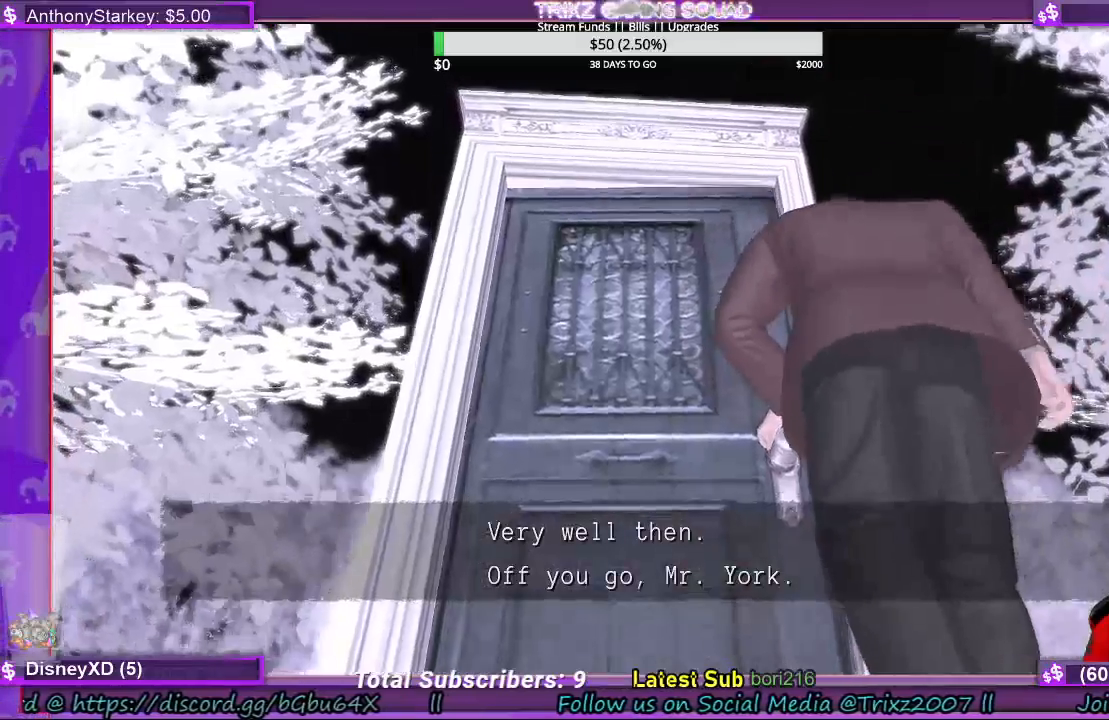
{"keys": [], "mouse": []}
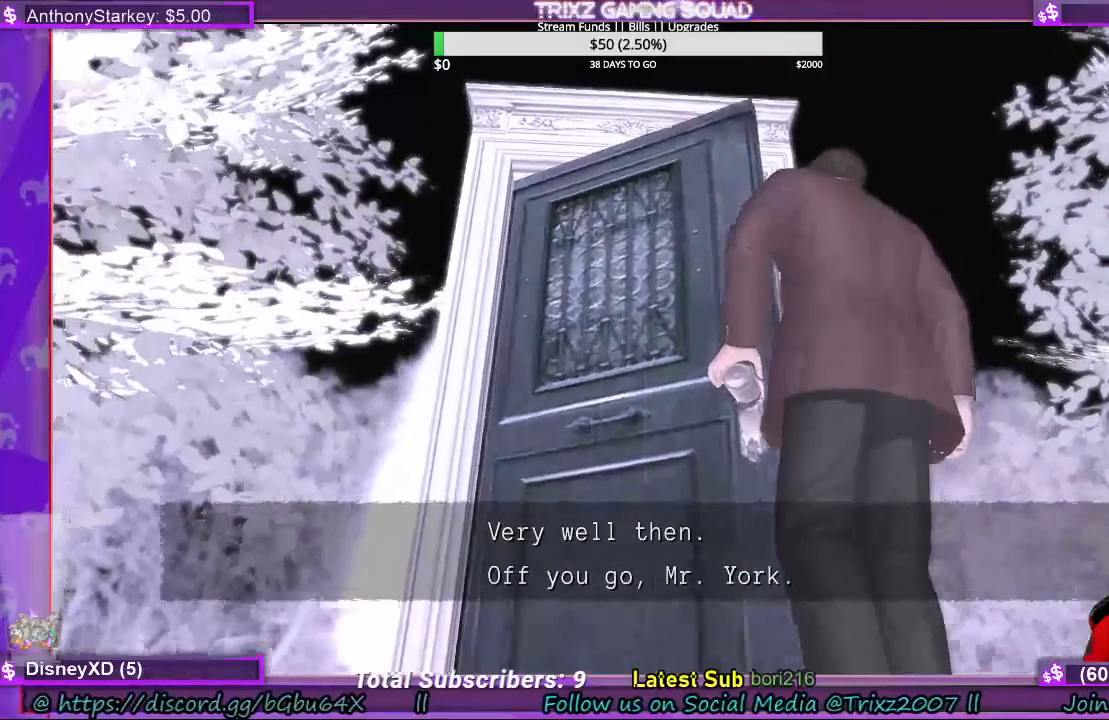
{"keys": [], "mouse": [], "events": []}
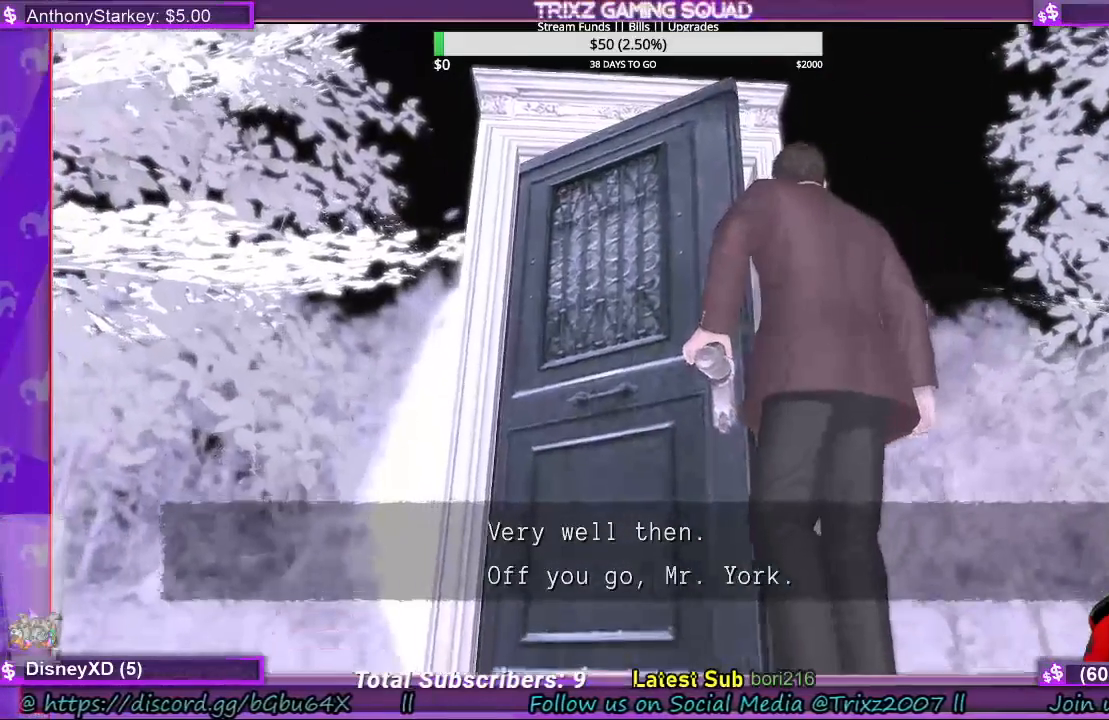
{"keys": [], "mouse": [], "events": []}